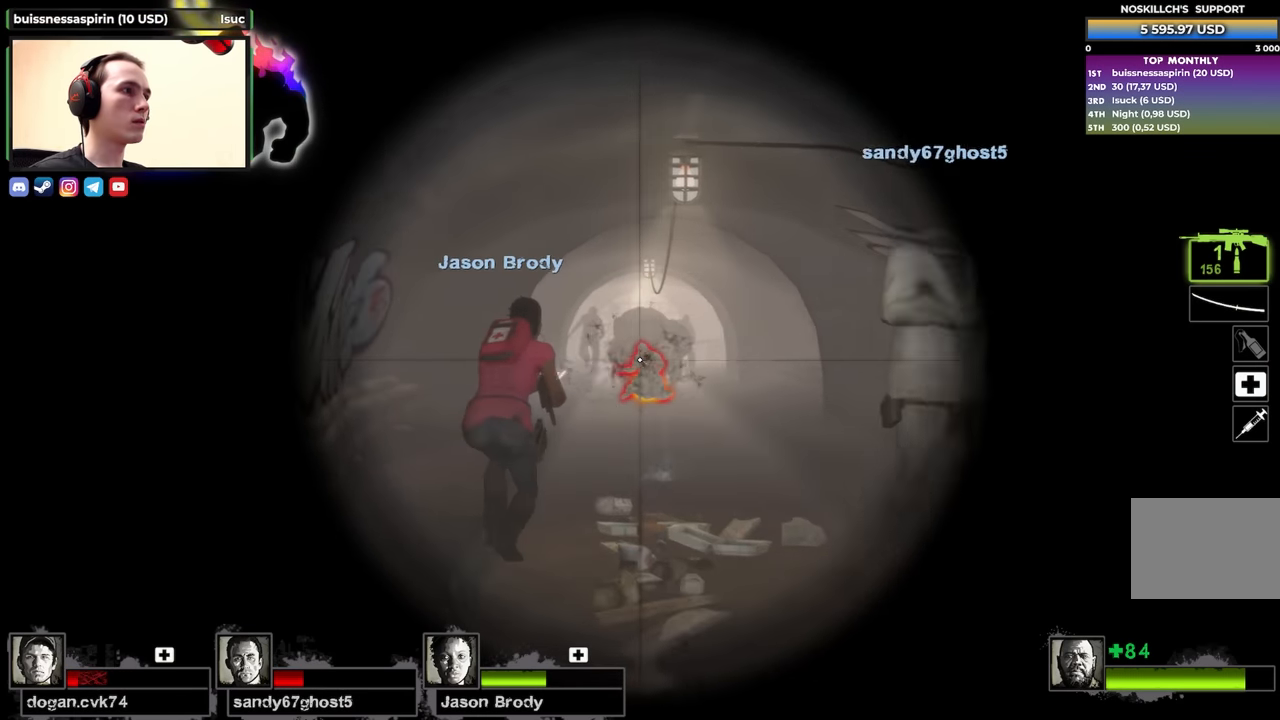
Gameplay with keyboard; each line is a JSON object with the keys held at the frame after it. "events" lists presses ("down") and releases ("up") of "1", "2", "3", "4", "a", "alt", "ctrl", "d", "e", "f", "q", "r", "s", "shift", "space", "tab" and "w" between this image and that frame as [ms after this image, input, new state], when the widget could be followed in between. No other keys are recorded. Mouse input is not recorded.
{"keys": ["w"], "events": [[167, "d", "down"], [167, "w", "down"], [450, "d", "up"], [450, "shift", "up"]]}
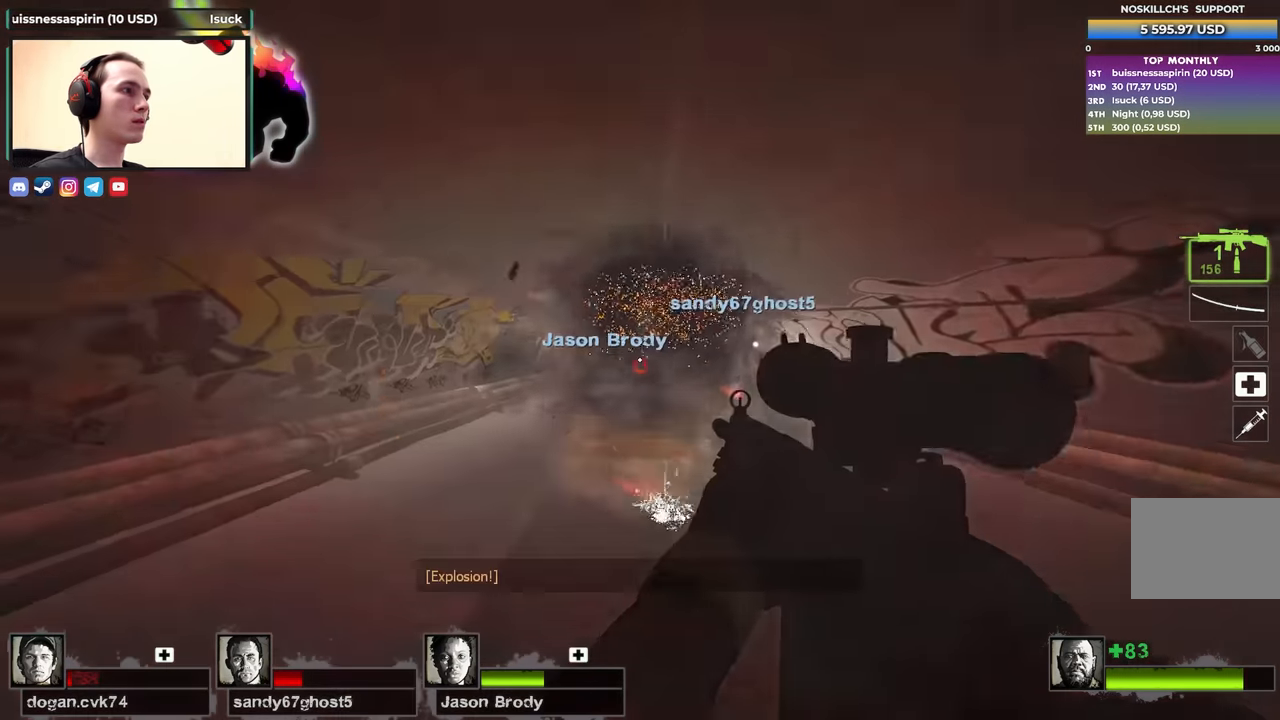
{"keys": ["w"], "events": []}
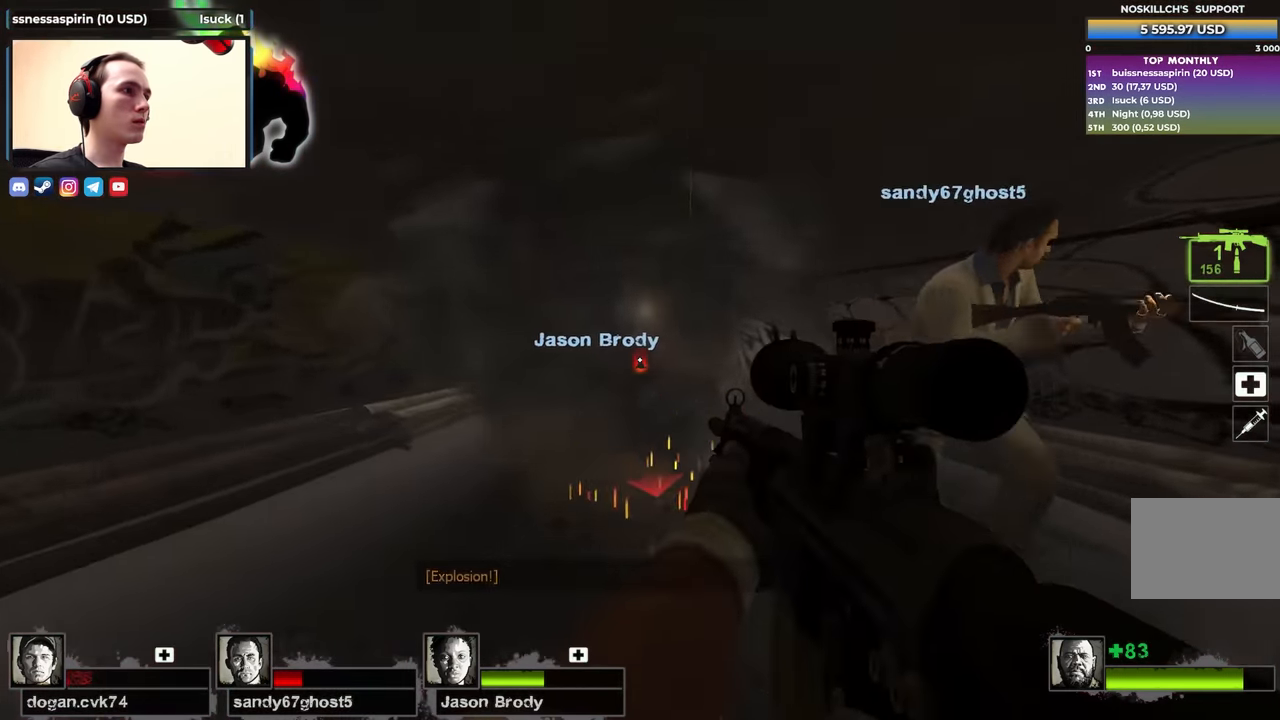
{"keys": ["shift", "w"], "events": [[117, "f", "down"], [250, "f", "up"], [250, "shift", "down"]]}
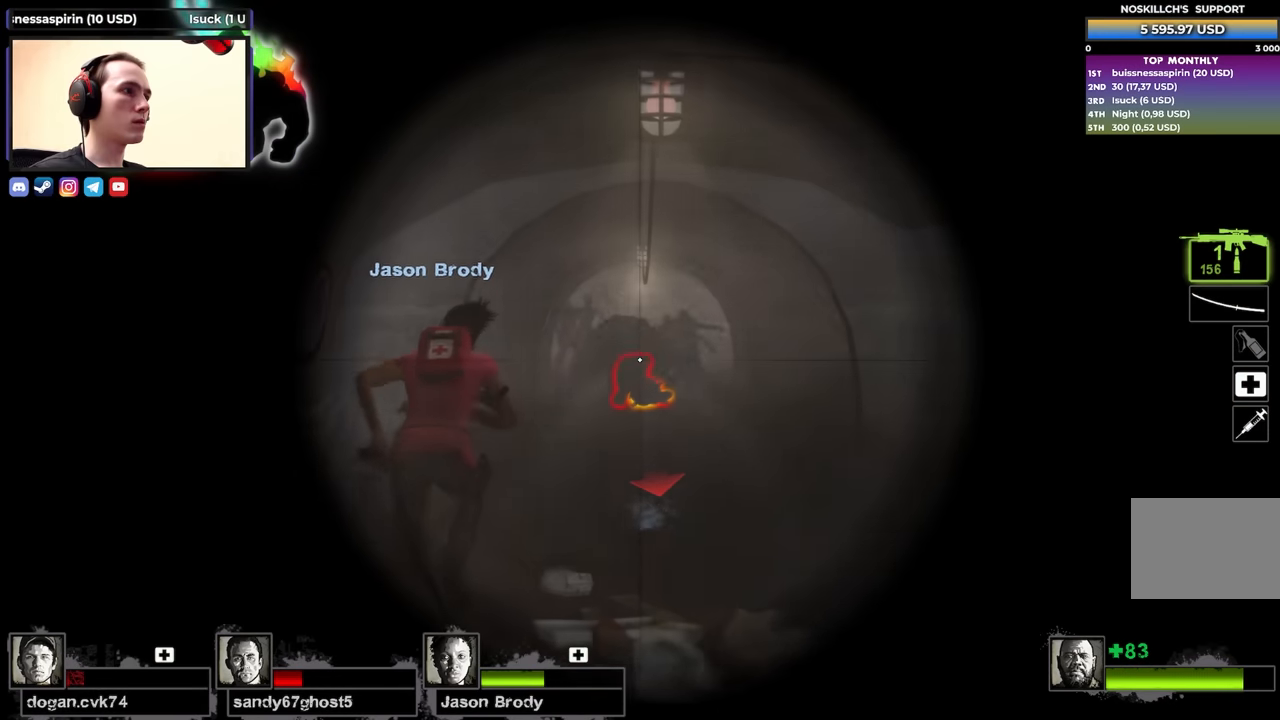
{"keys": ["shift", "w"], "events": []}
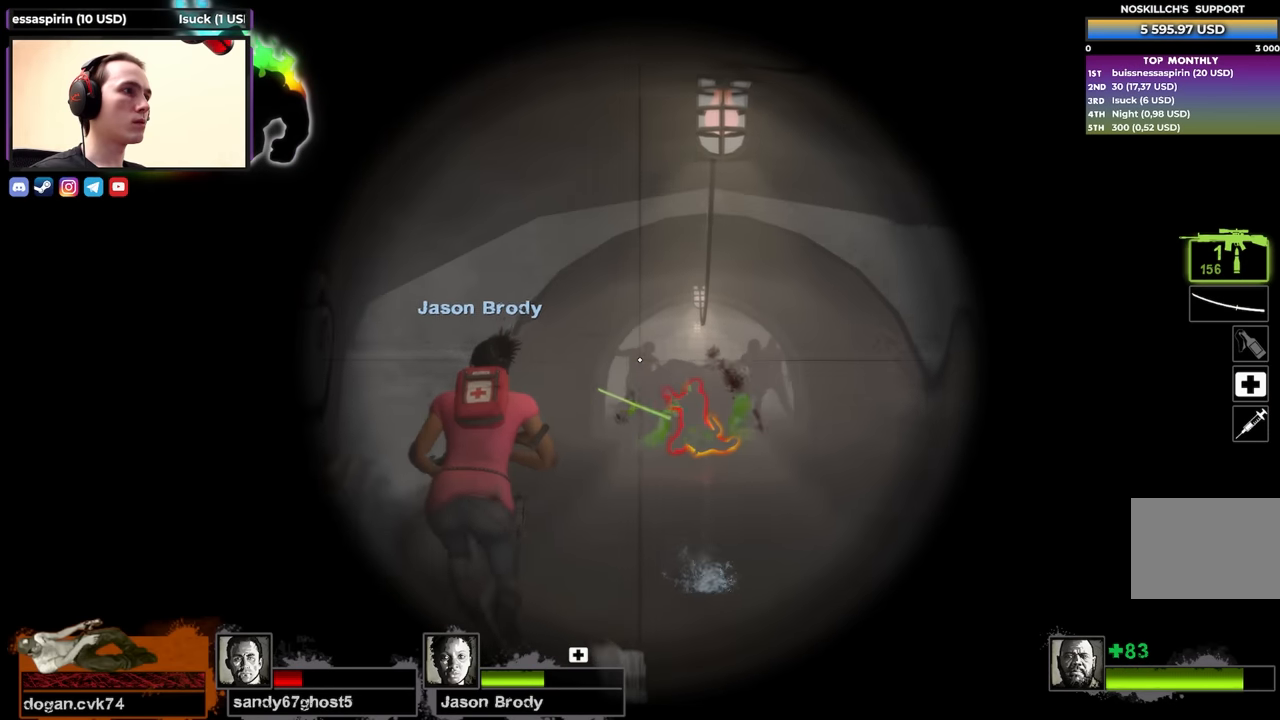
{"keys": ["shift", "w"], "events": []}
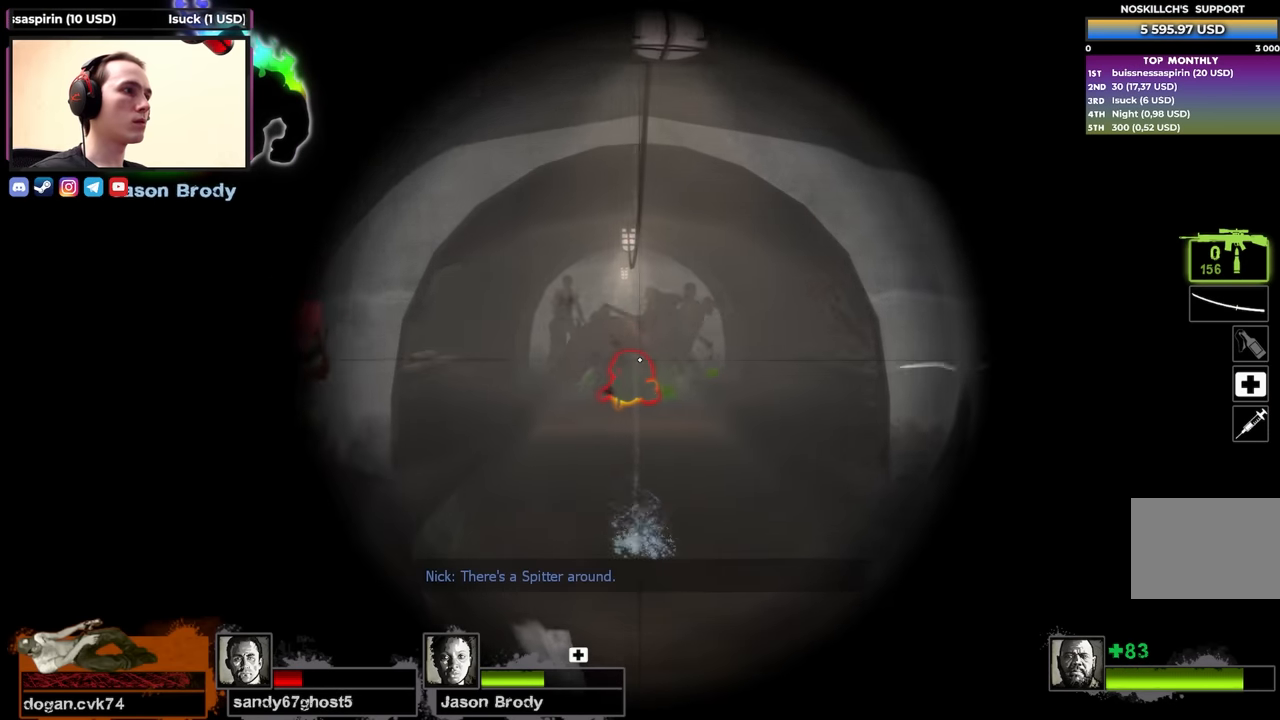
{"keys": ["shift", "w"], "events": []}
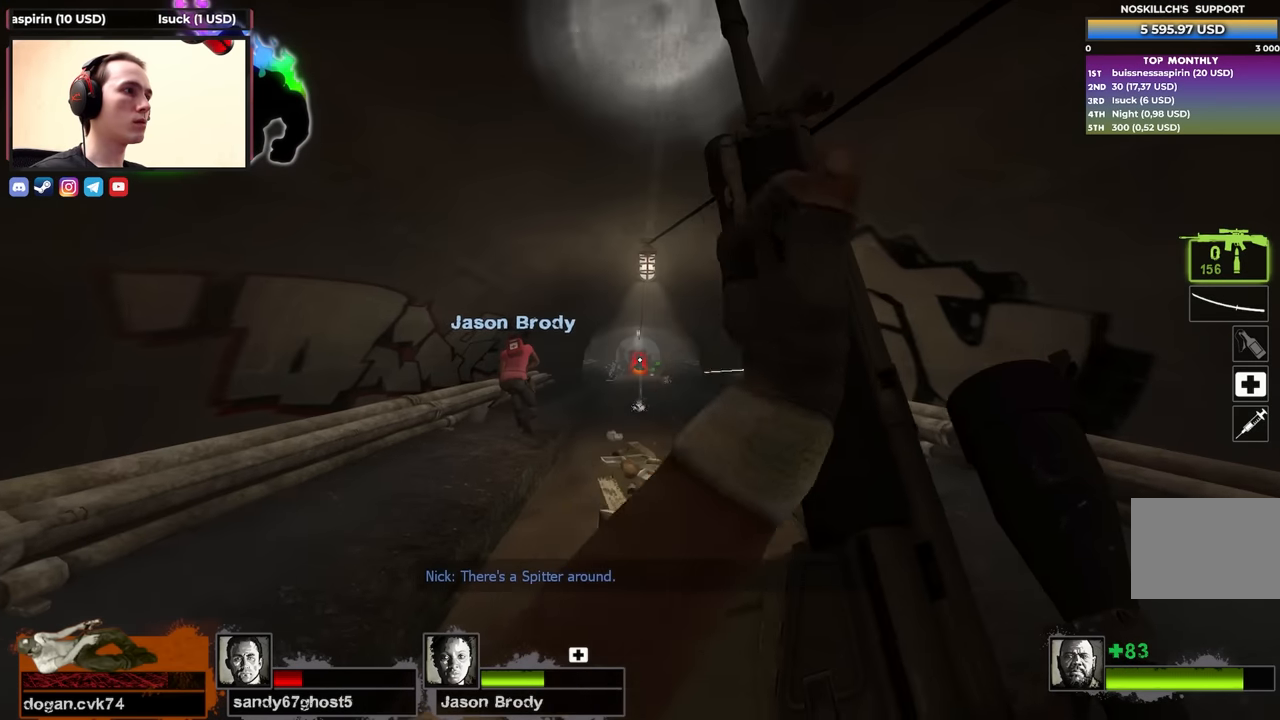
{"keys": ["w"], "events": [[133, "shift", "up"]]}
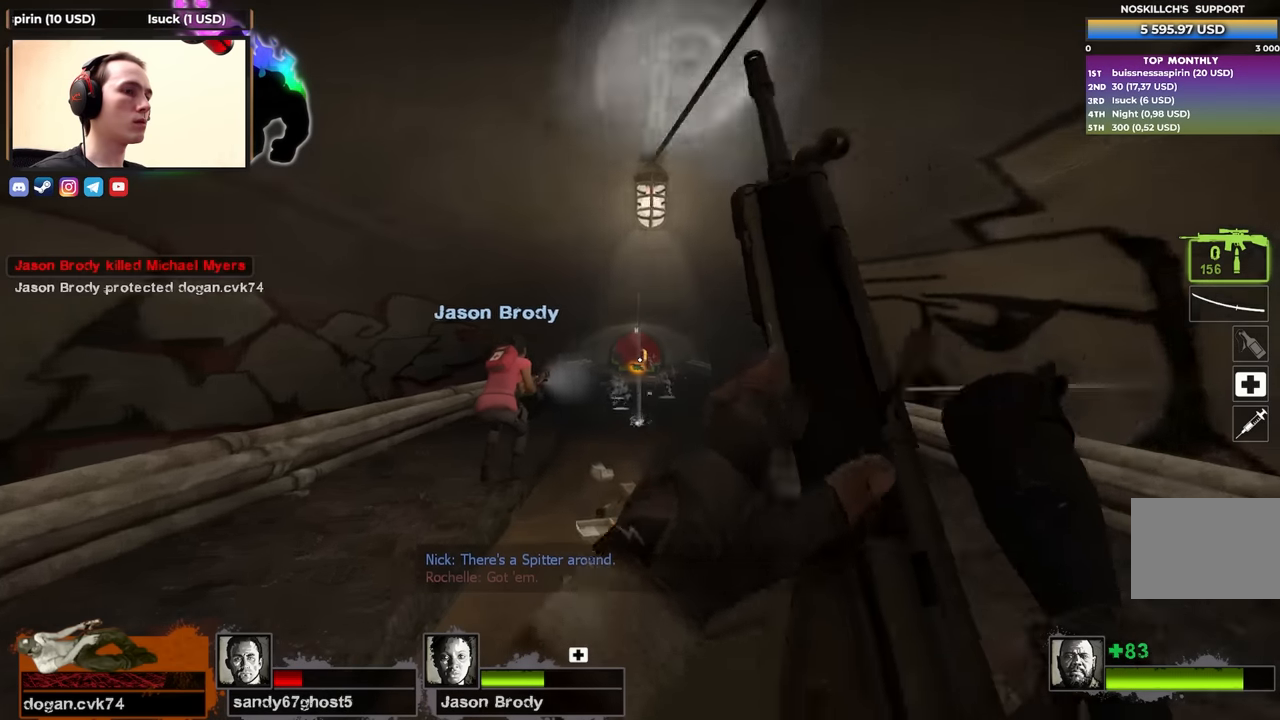
{"keys": ["w"], "events": []}
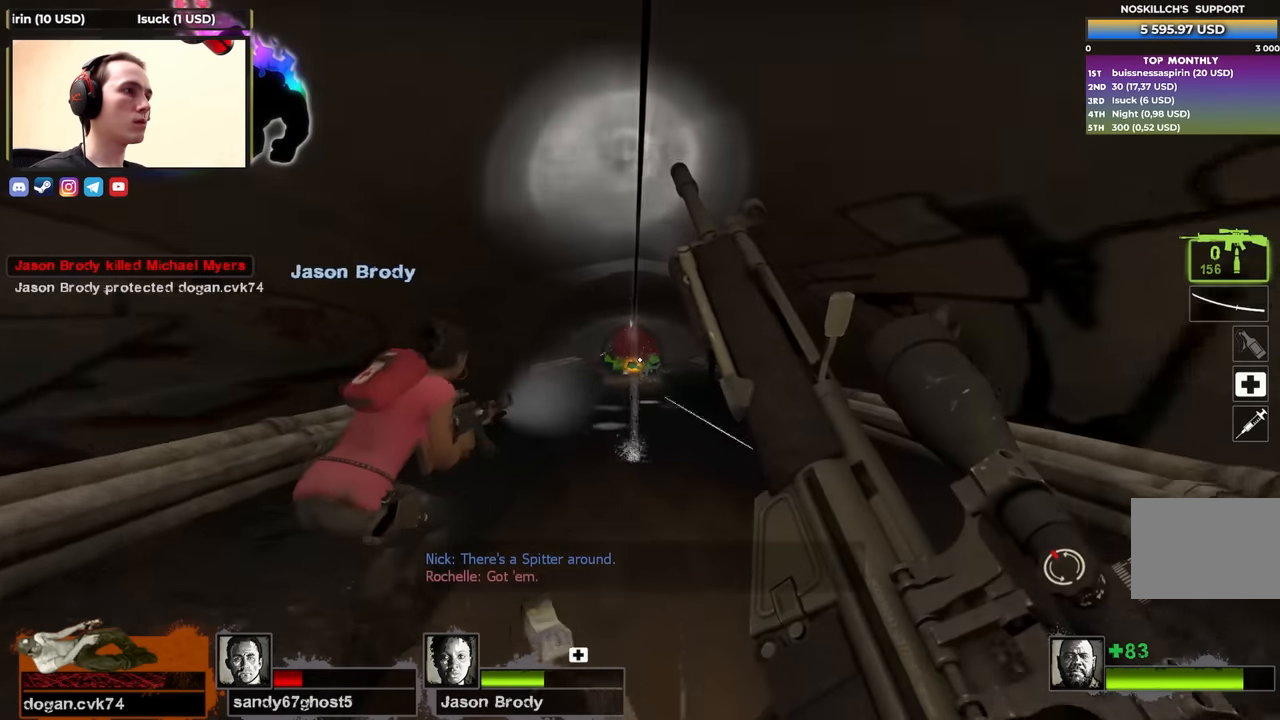
{"keys": ["w"], "events": []}
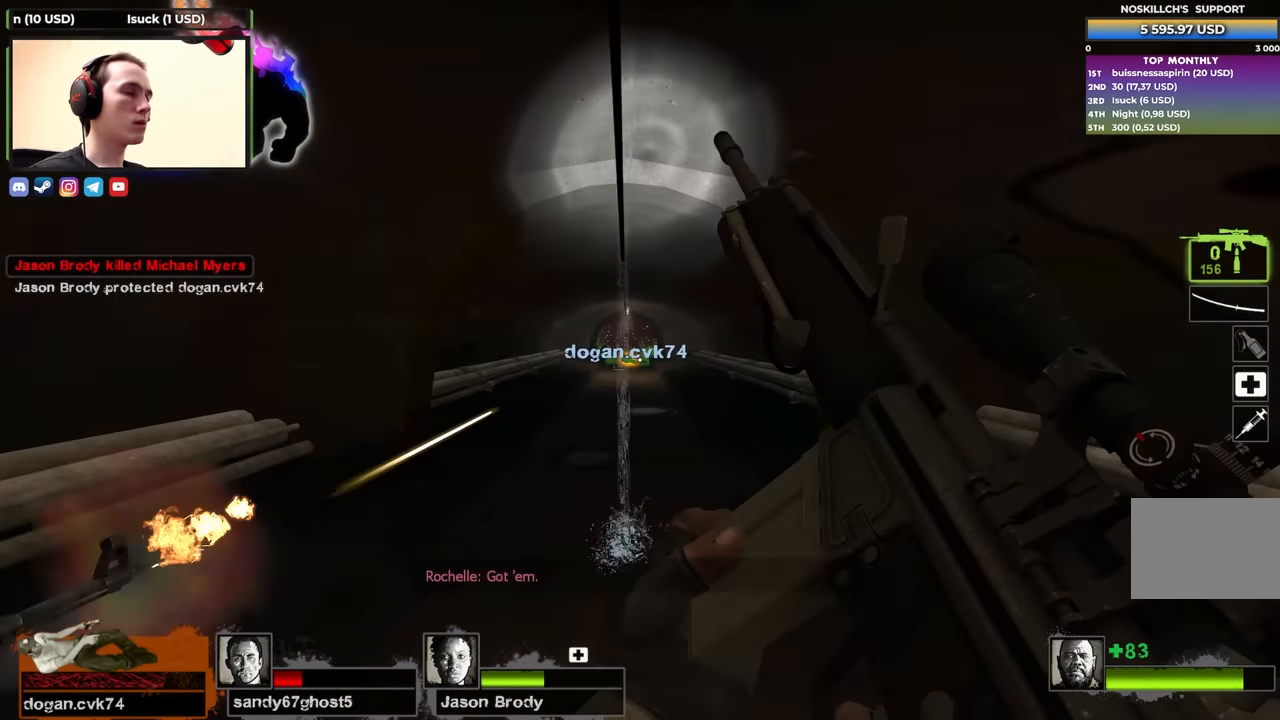
{"keys": ["w"], "events": [[166, "d", "down"], [316, "d", "up"]]}
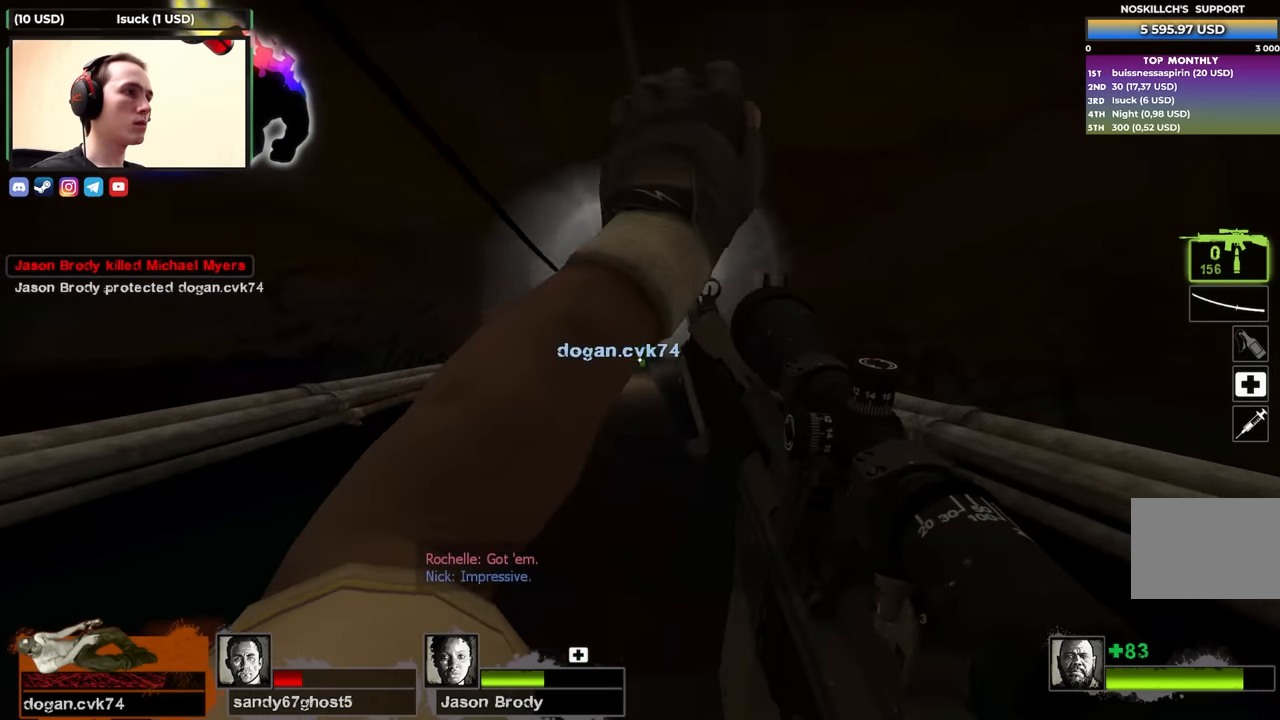
{"keys": ["w"], "events": [[150, "a", "down"], [233, "a", "up"]]}
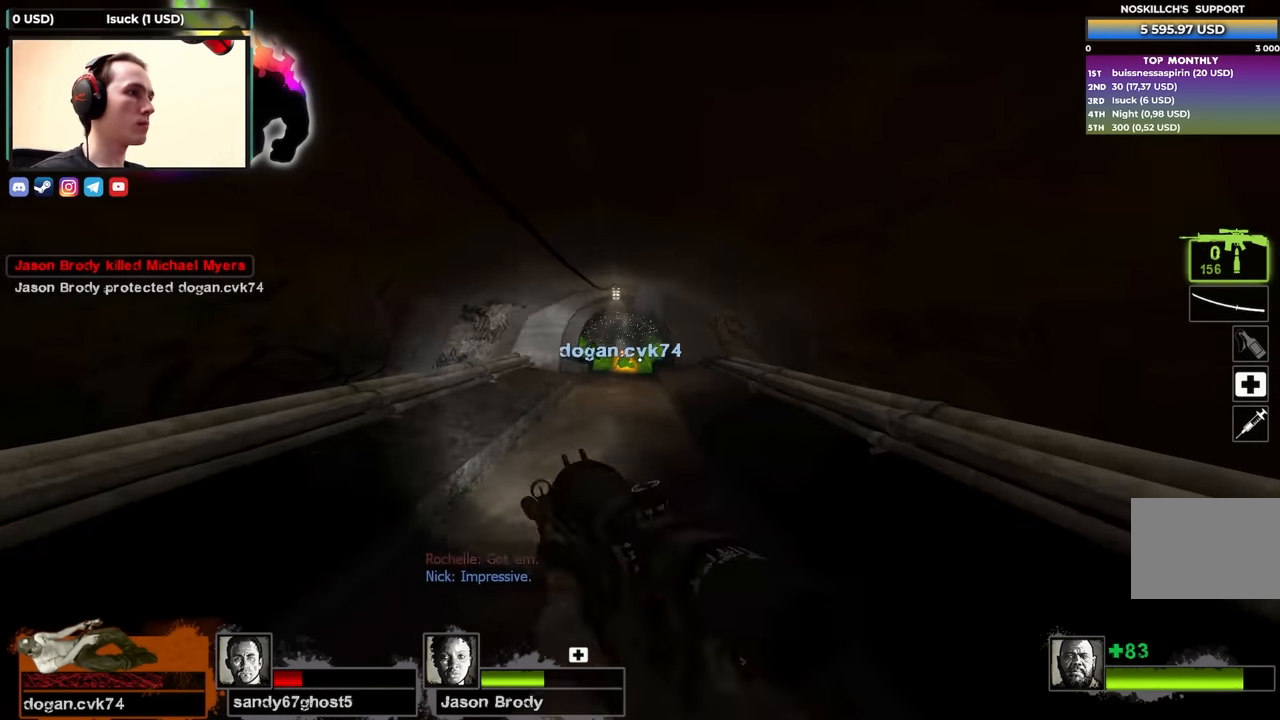
{"keys": ["w"], "events": [[300, "d", "down"], [400, "d", "up"]]}
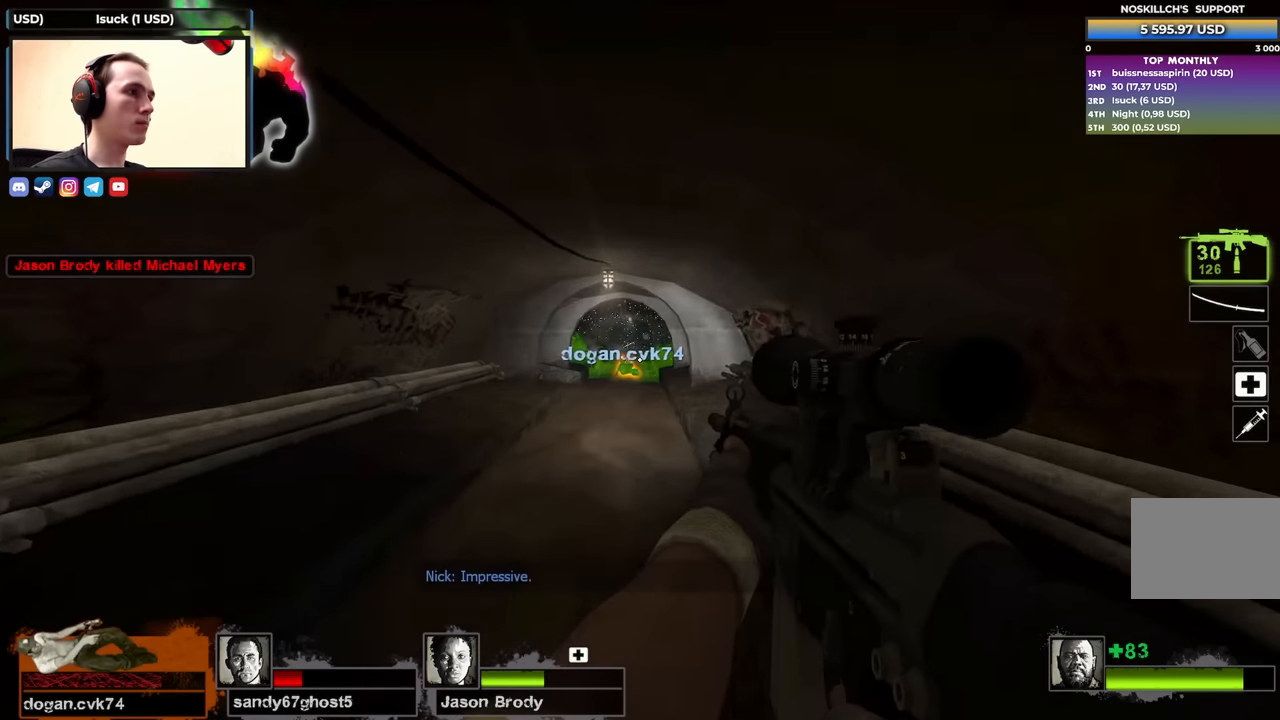
{"keys": ["w"], "events": []}
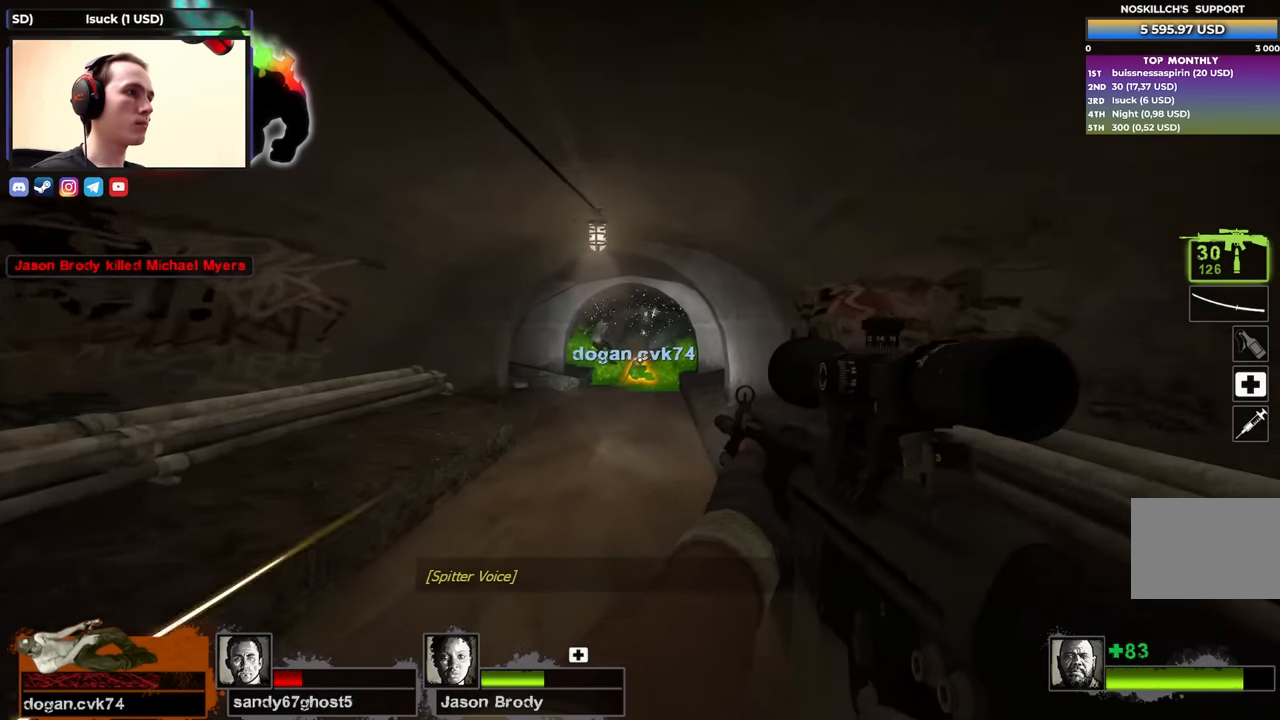
{"keys": ["w"], "events": []}
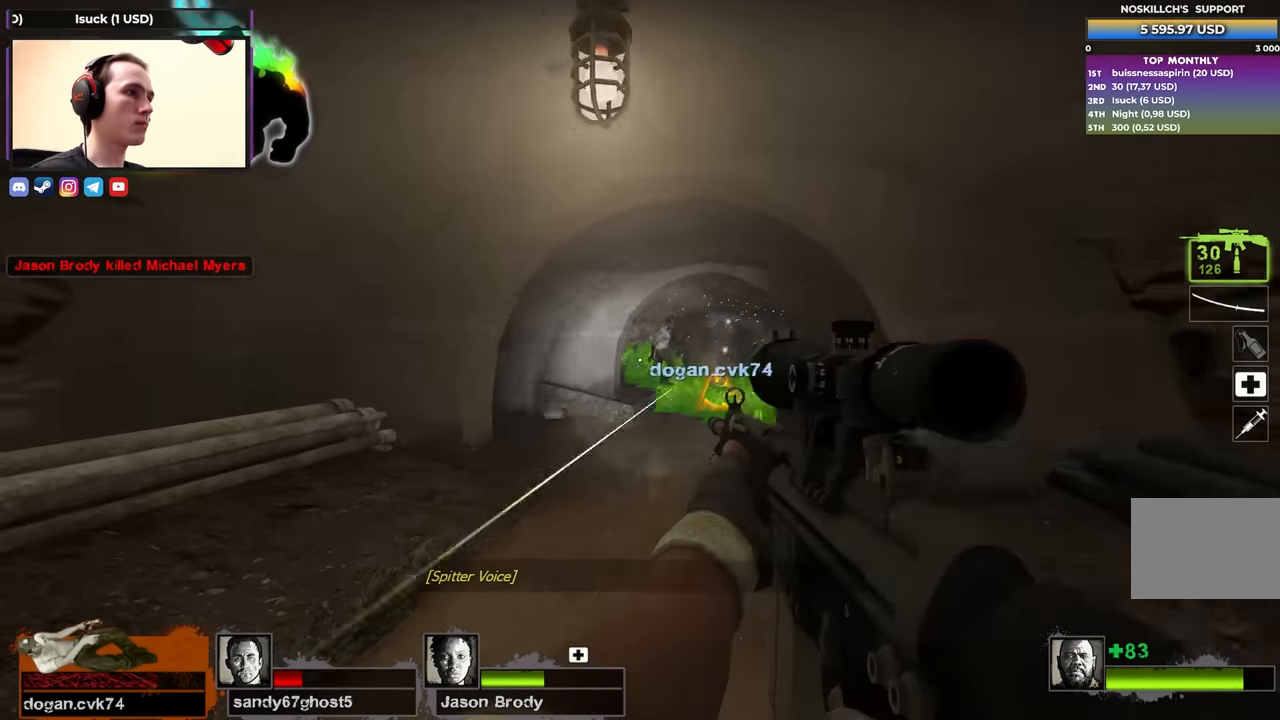
{"keys": ["shift"], "events": [[150, "d", "down"], [434, "d", "up"], [434, "w", "up"], [484, "shift", "down"]]}
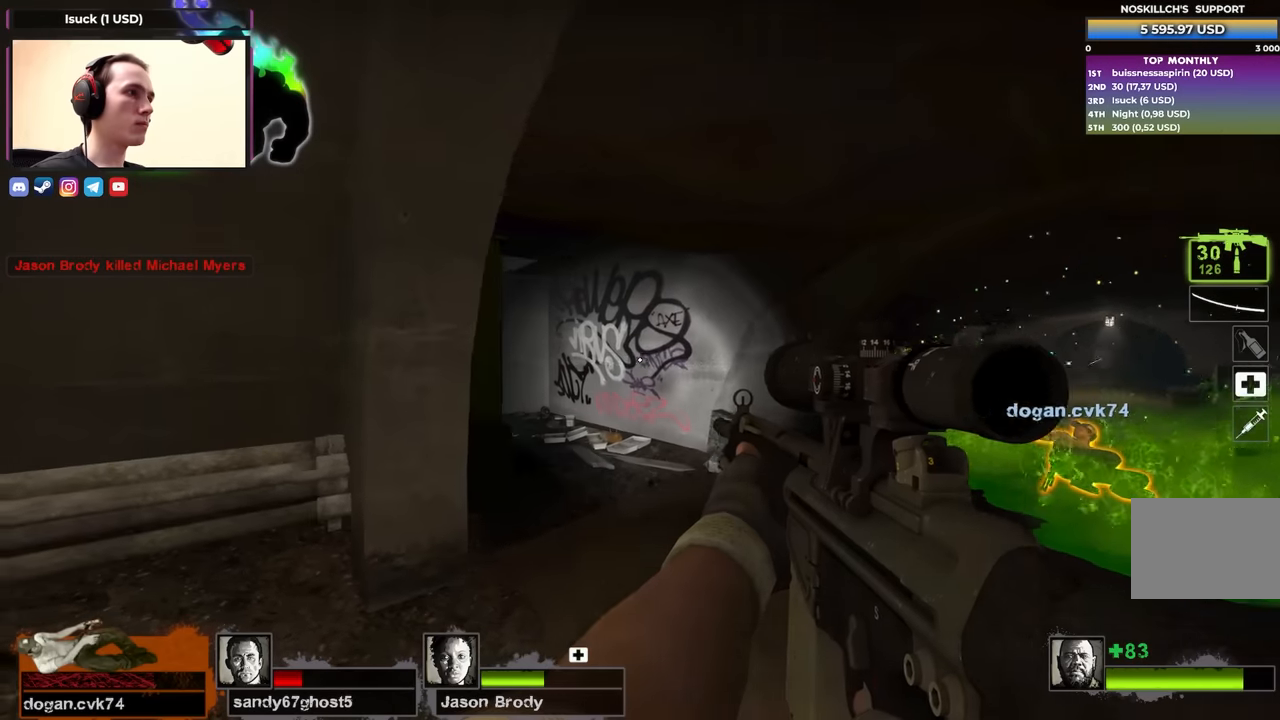
{"keys": ["shift"], "events": []}
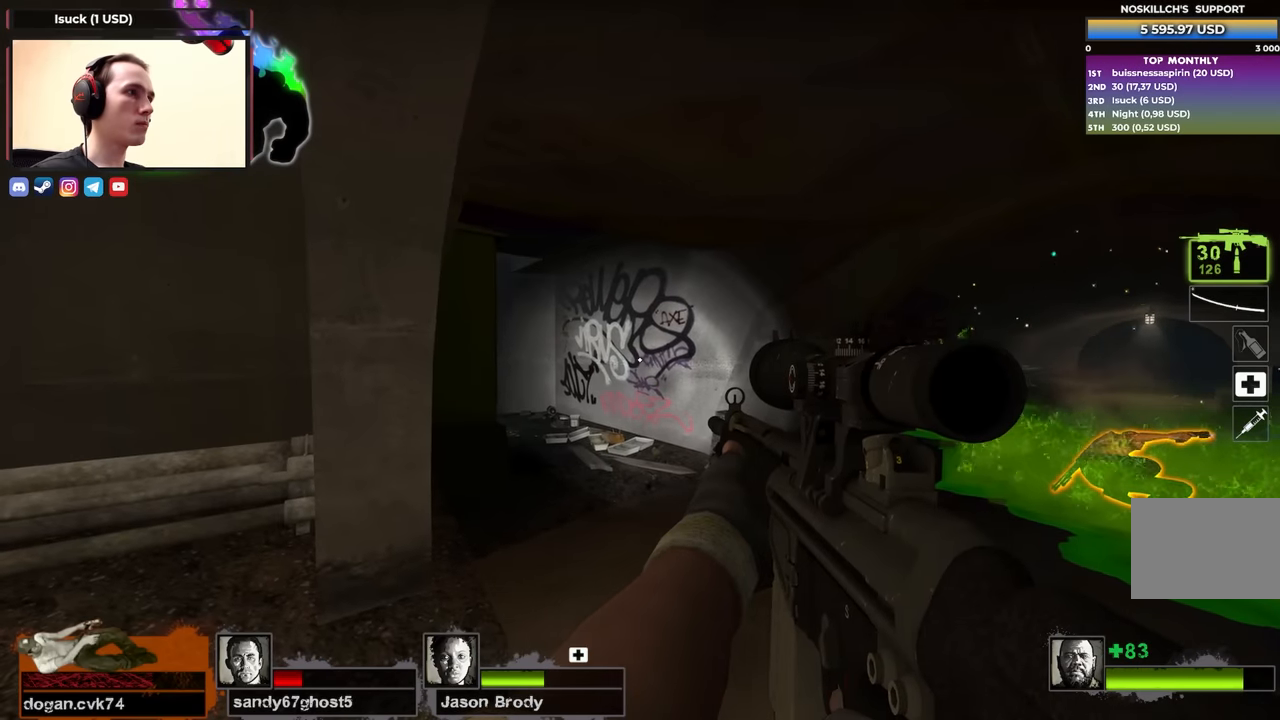
{"keys": [], "events": [[234, "shift", "up"]]}
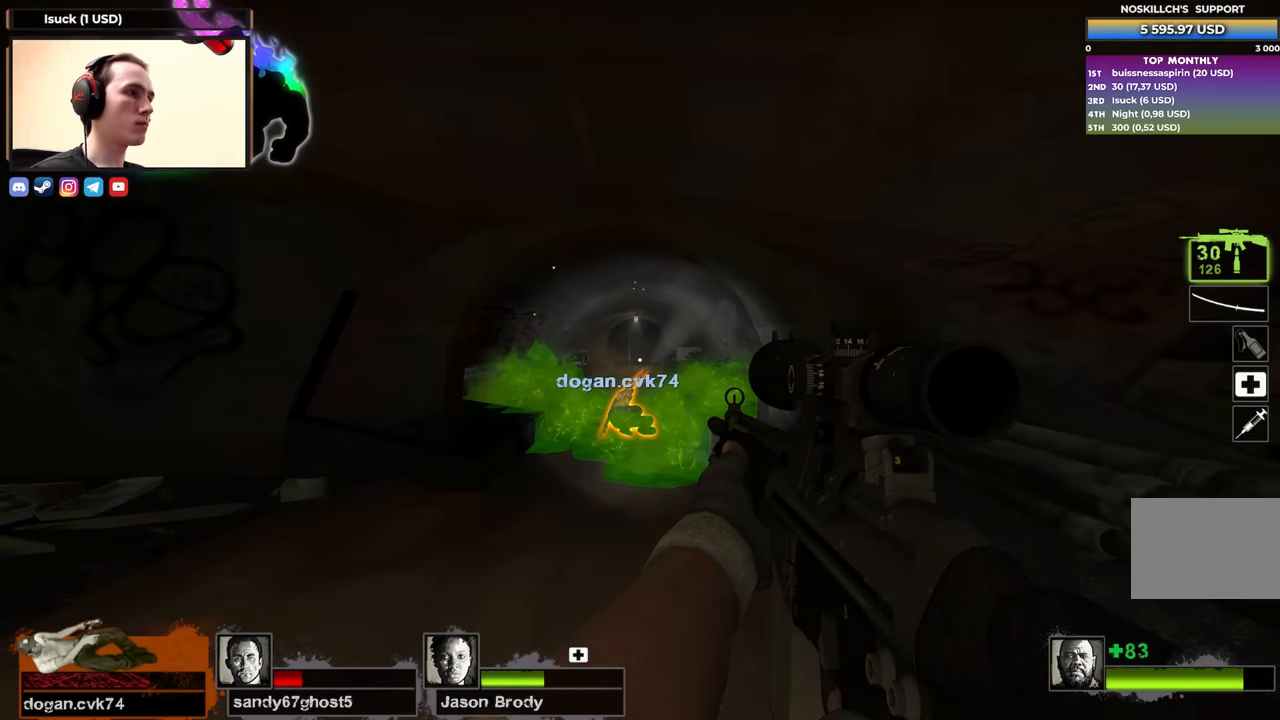
{"keys": ["d", "w"], "events": [[150, "w", "down"], [334, "d", "down"]]}
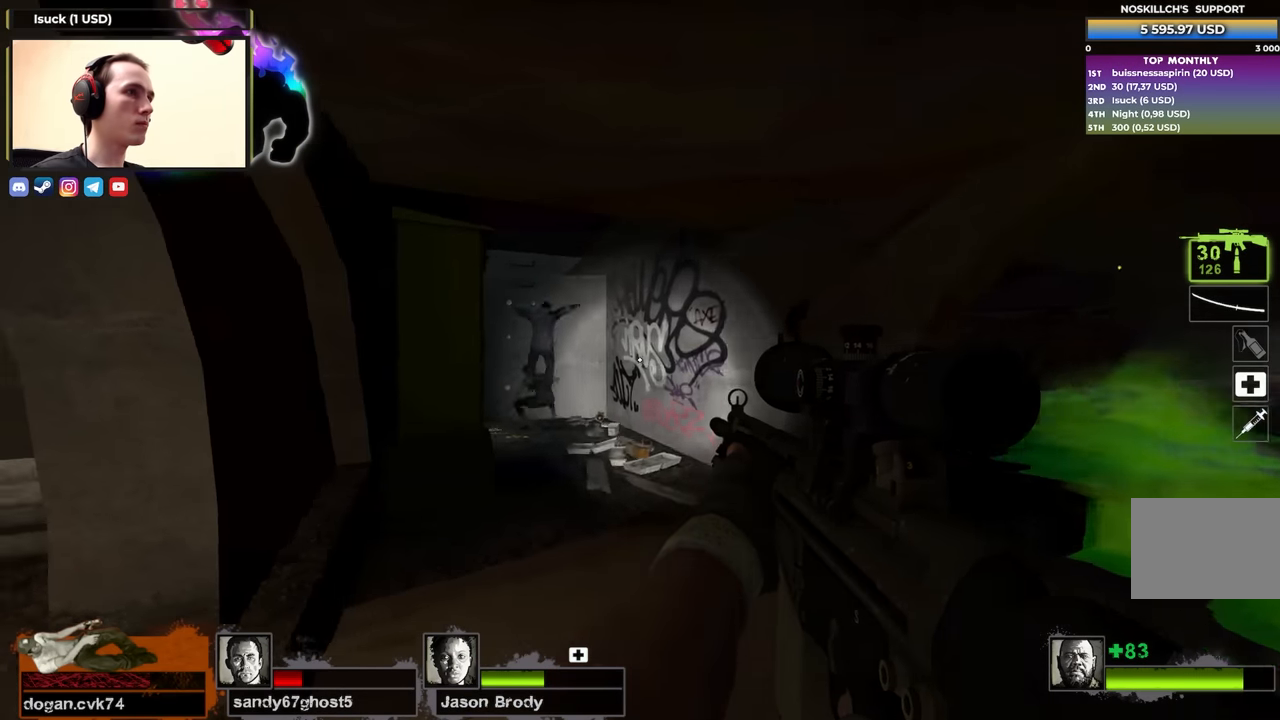
{"keys": ["shift"], "events": [[84, "w", "up"], [217, "a", "down"], [267, "d", "up"], [350, "a", "up"], [450, "shift", "down"]]}
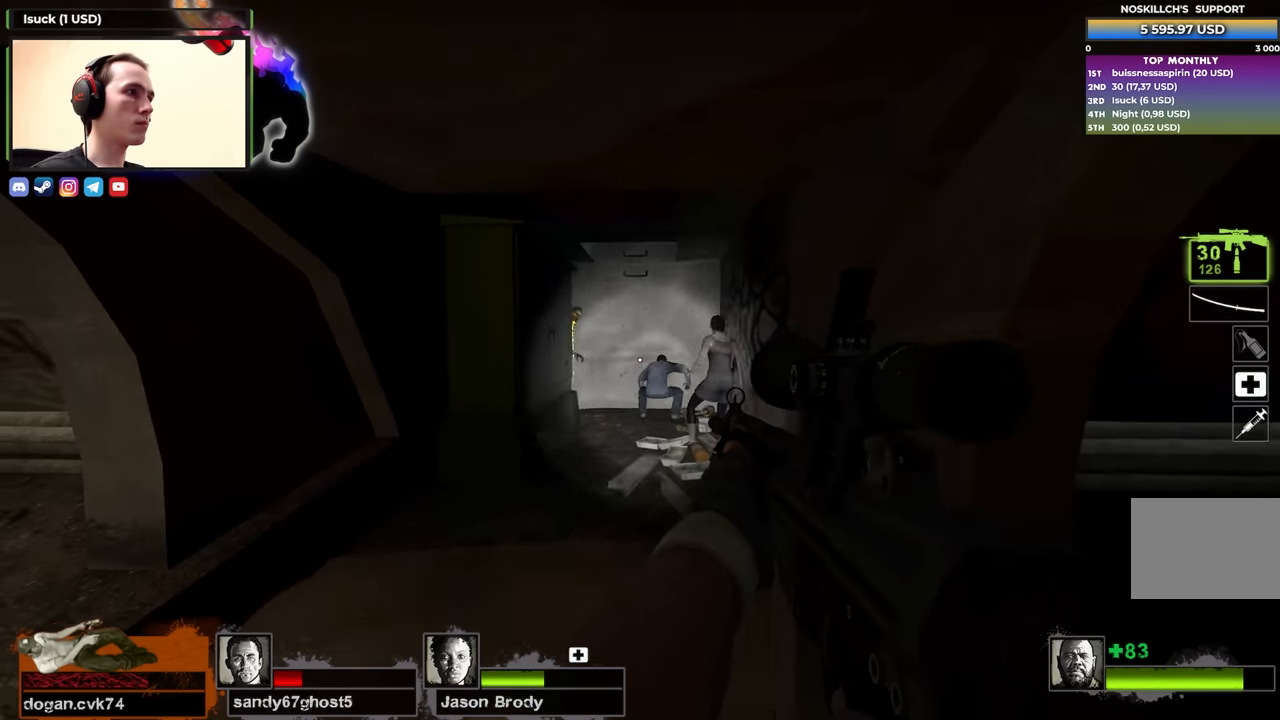
{"keys": ["shift"], "events": []}
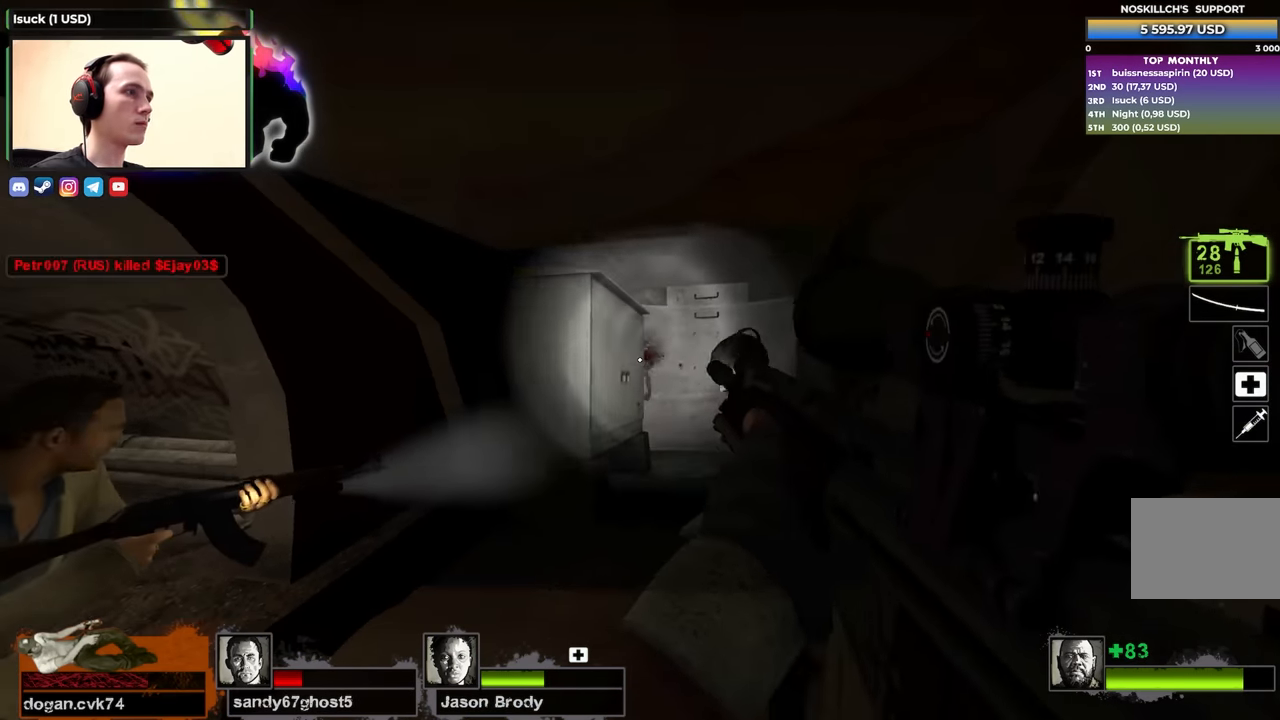
{"keys": [], "events": [[350, "shift", "up"]]}
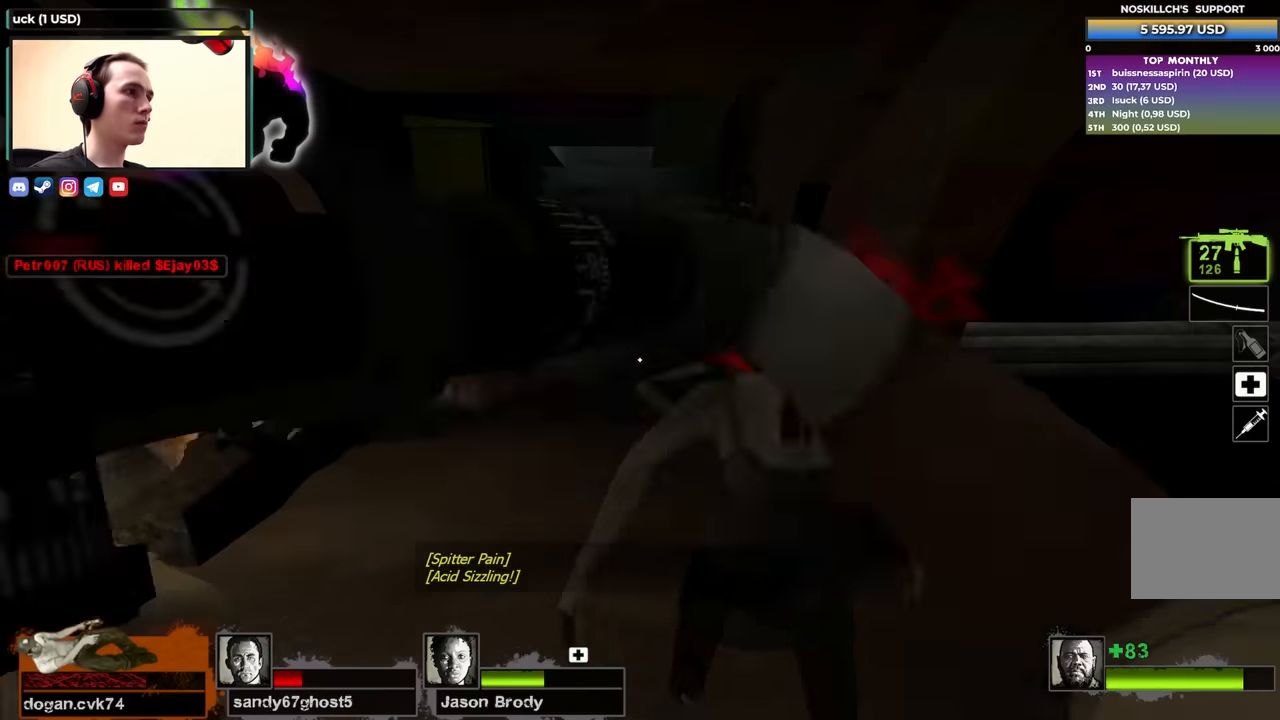
{"keys": ["w"], "events": [[316, "w", "down"]]}
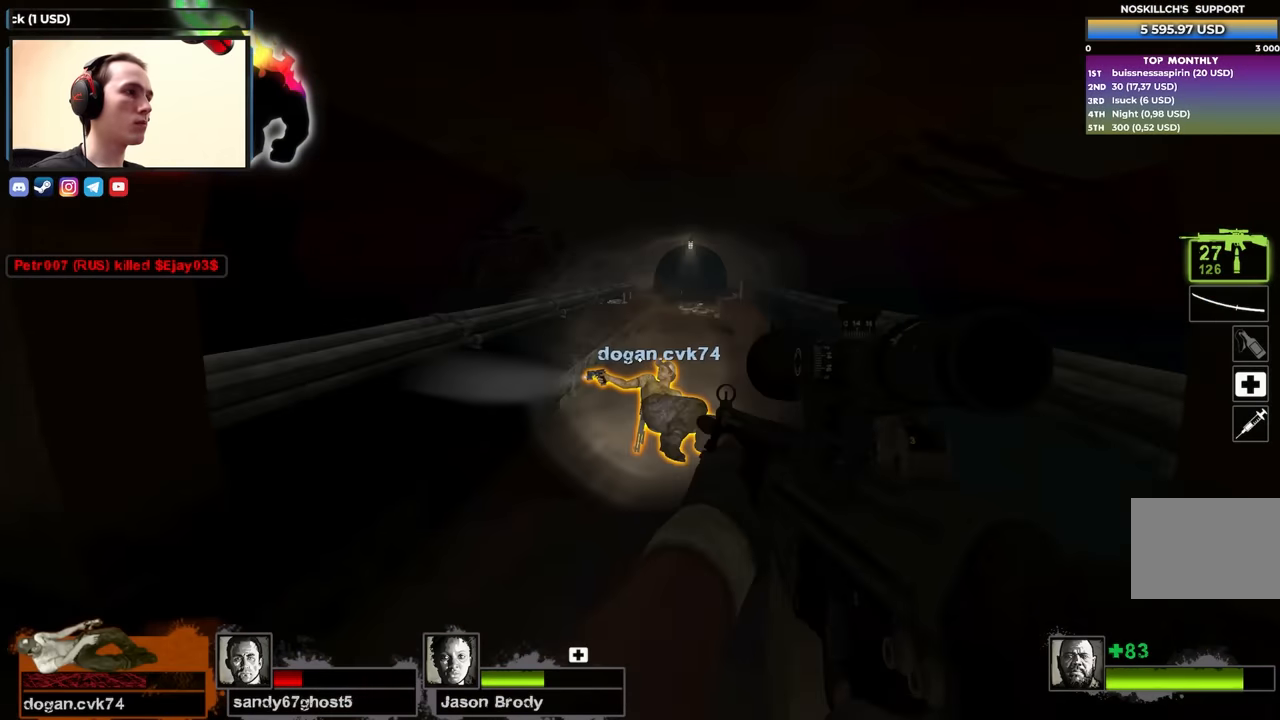
{"keys": ["e"], "events": [[150, "e", "down"], [183, "w", "up"]]}
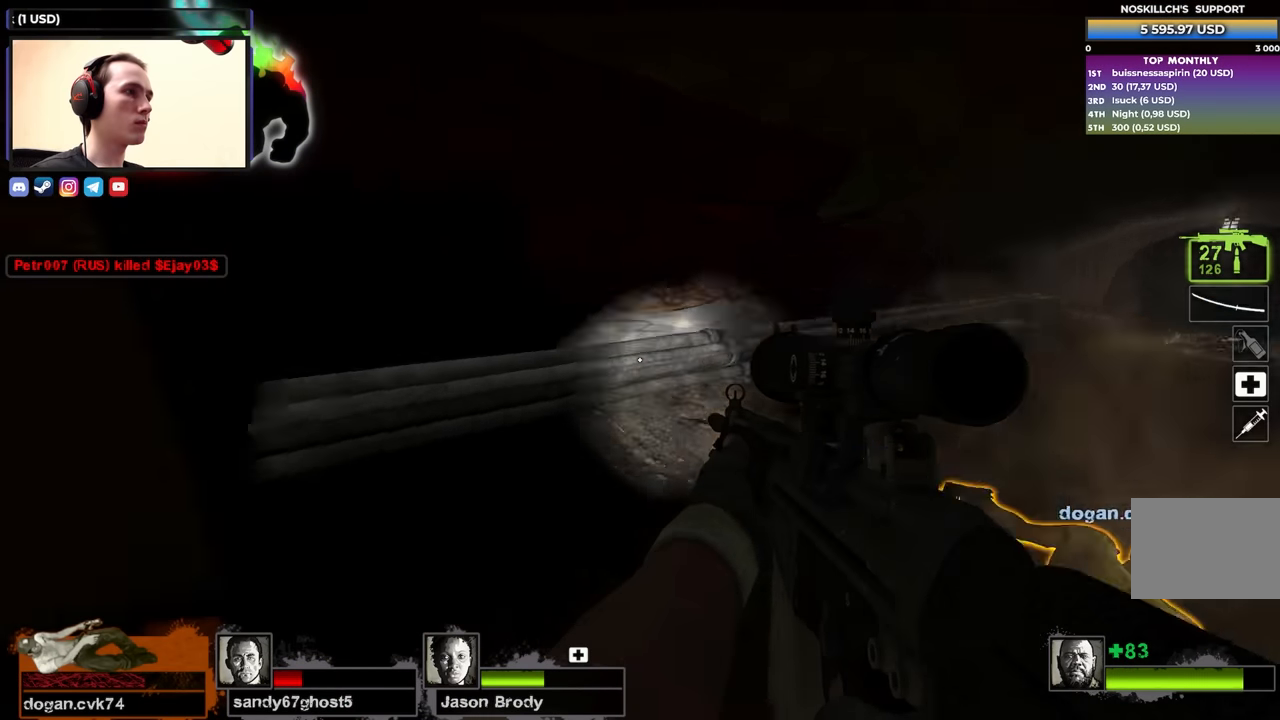
{"keys": ["e"], "events": [[66, "a", "down"], [250, "a", "up"]]}
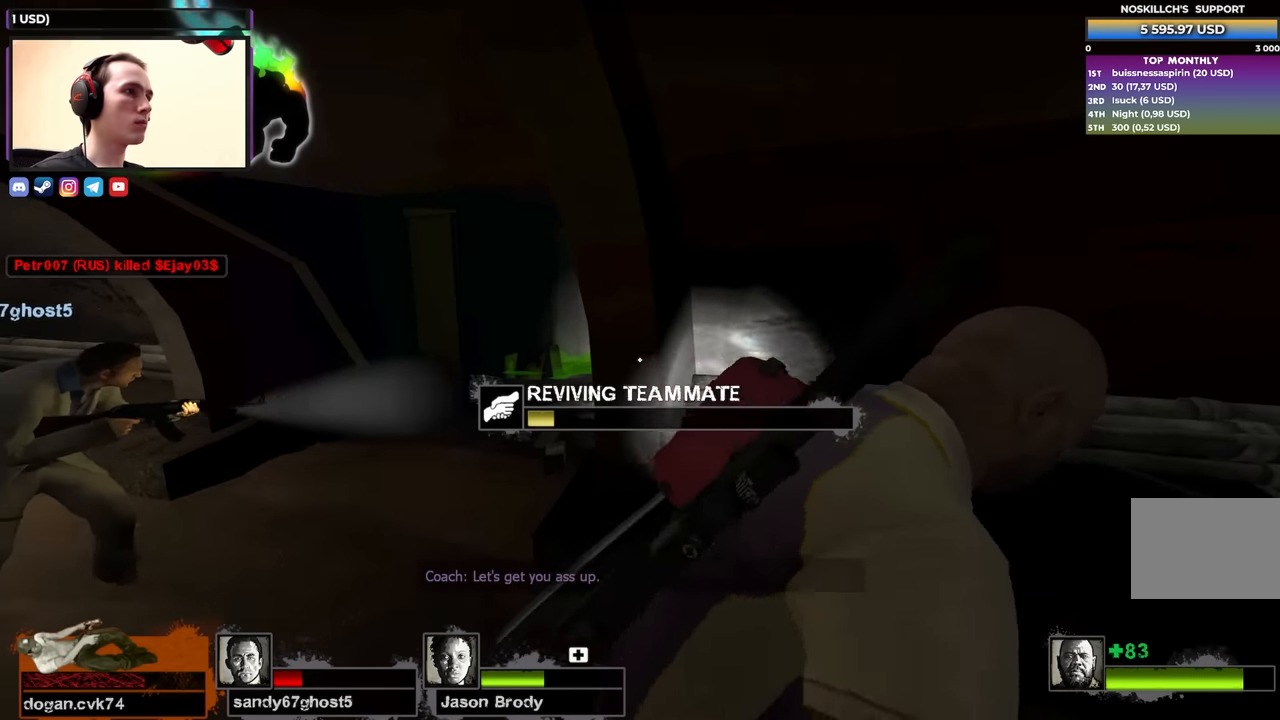
{"keys": ["e"], "events": []}
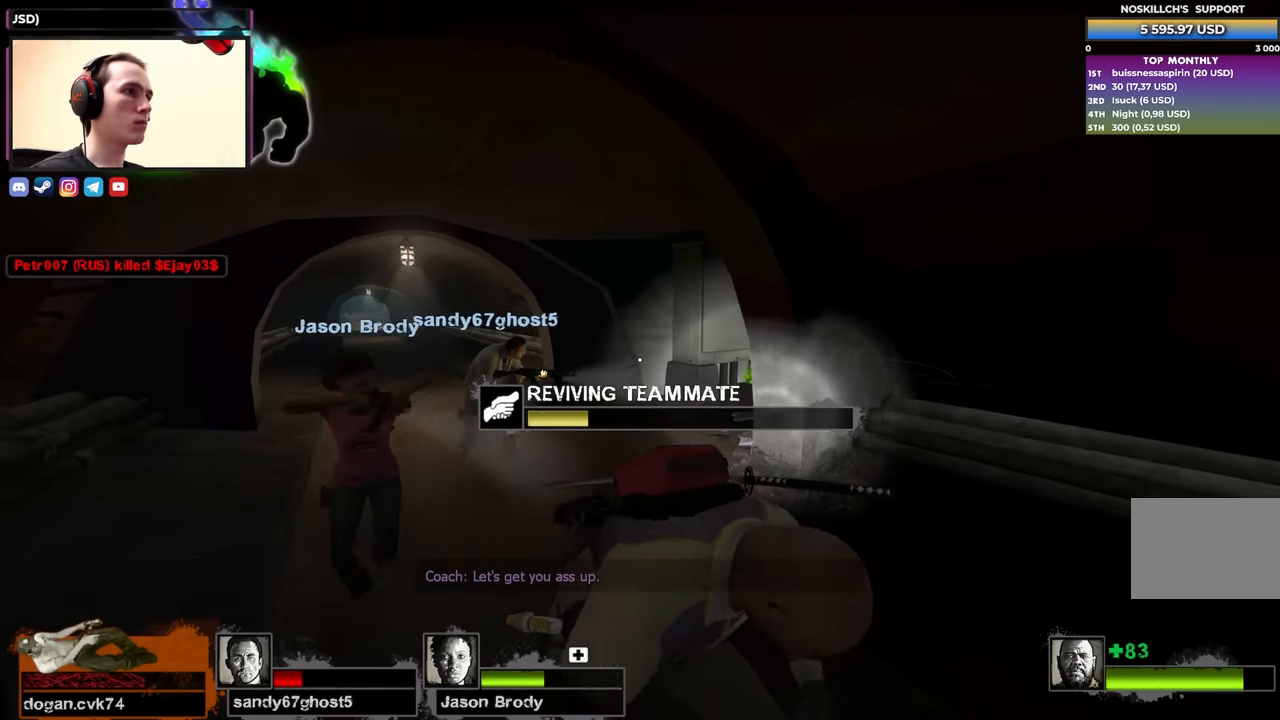
{"keys": ["e"], "events": []}
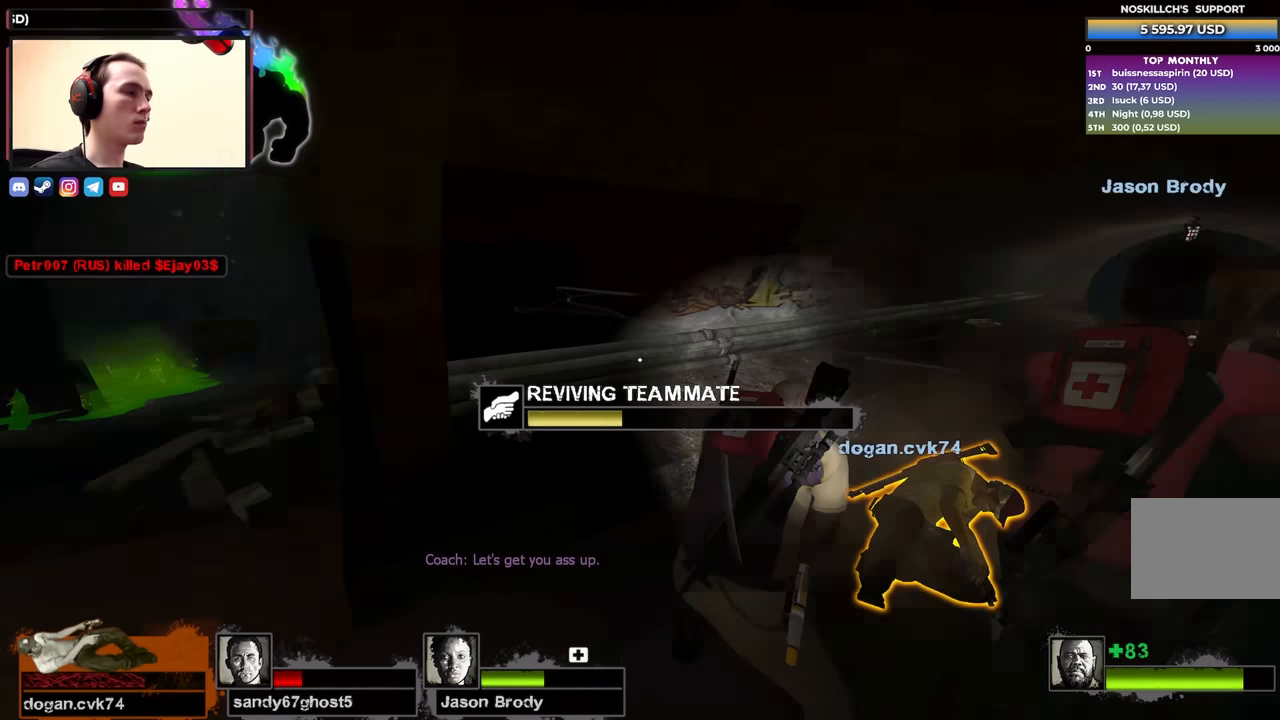
{"keys": ["e"], "events": []}
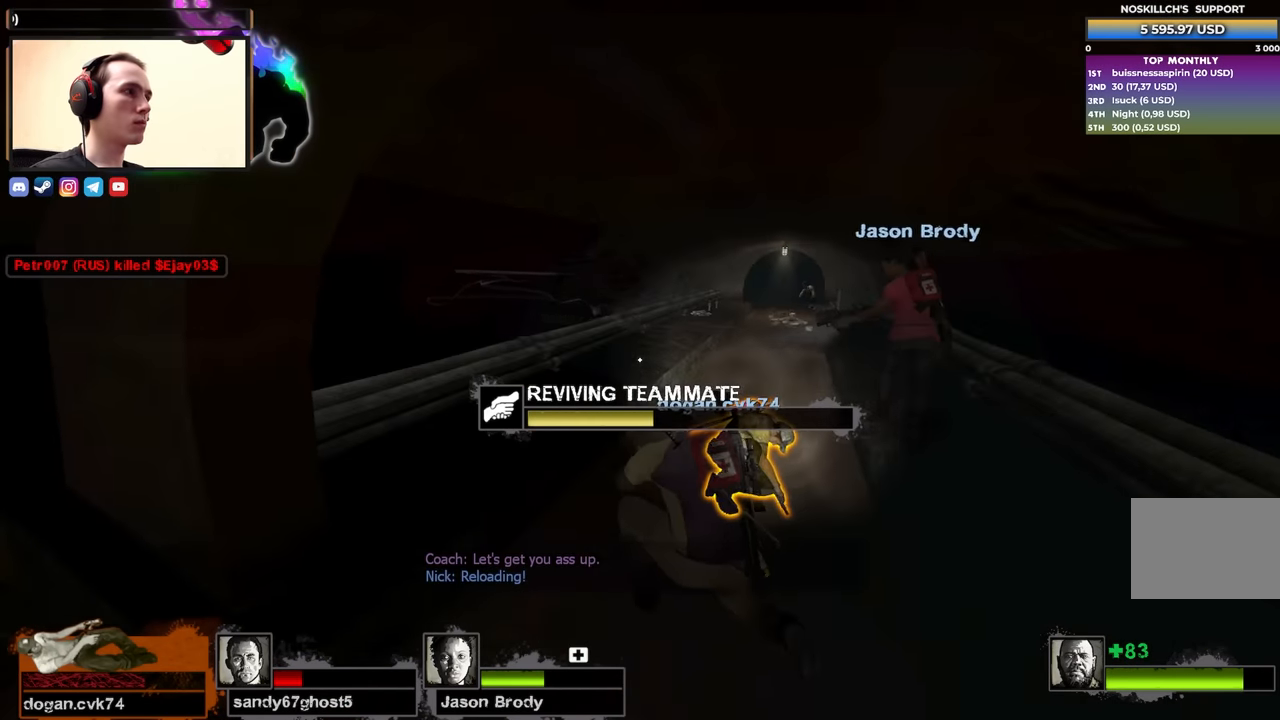
{"keys": ["e"], "events": []}
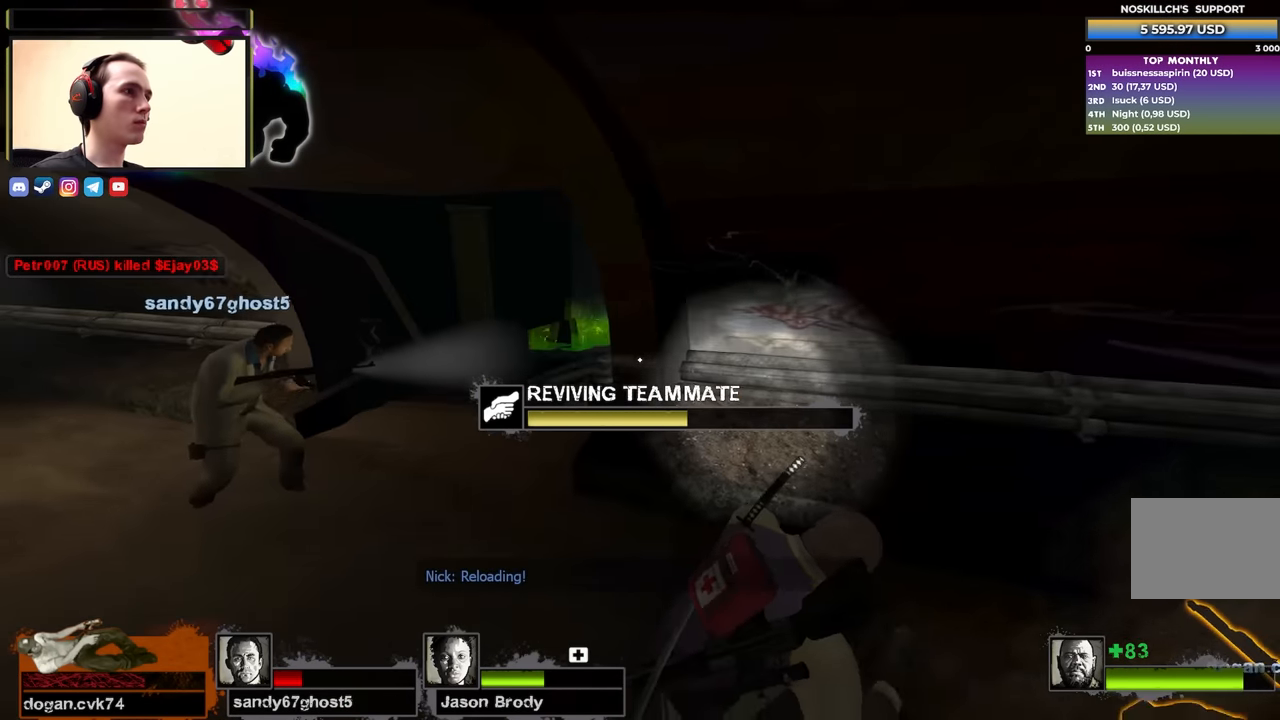
{"keys": ["e"], "events": []}
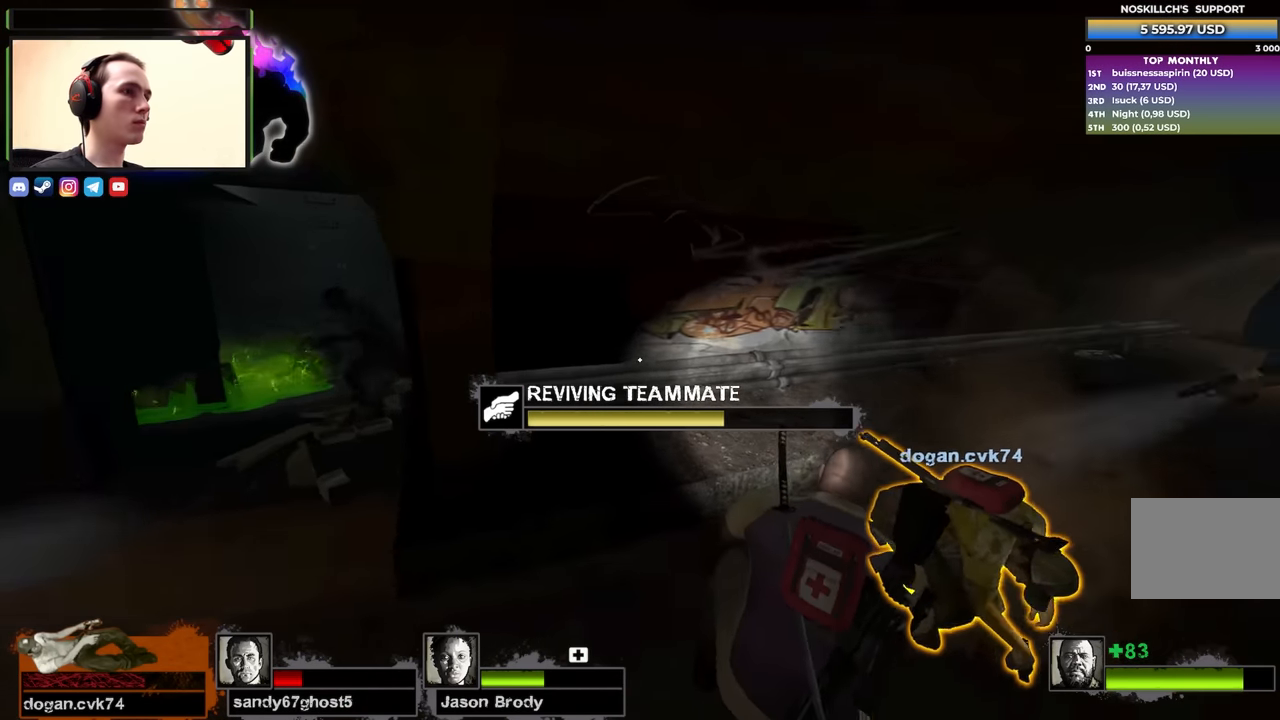
{"keys": ["e"], "events": []}
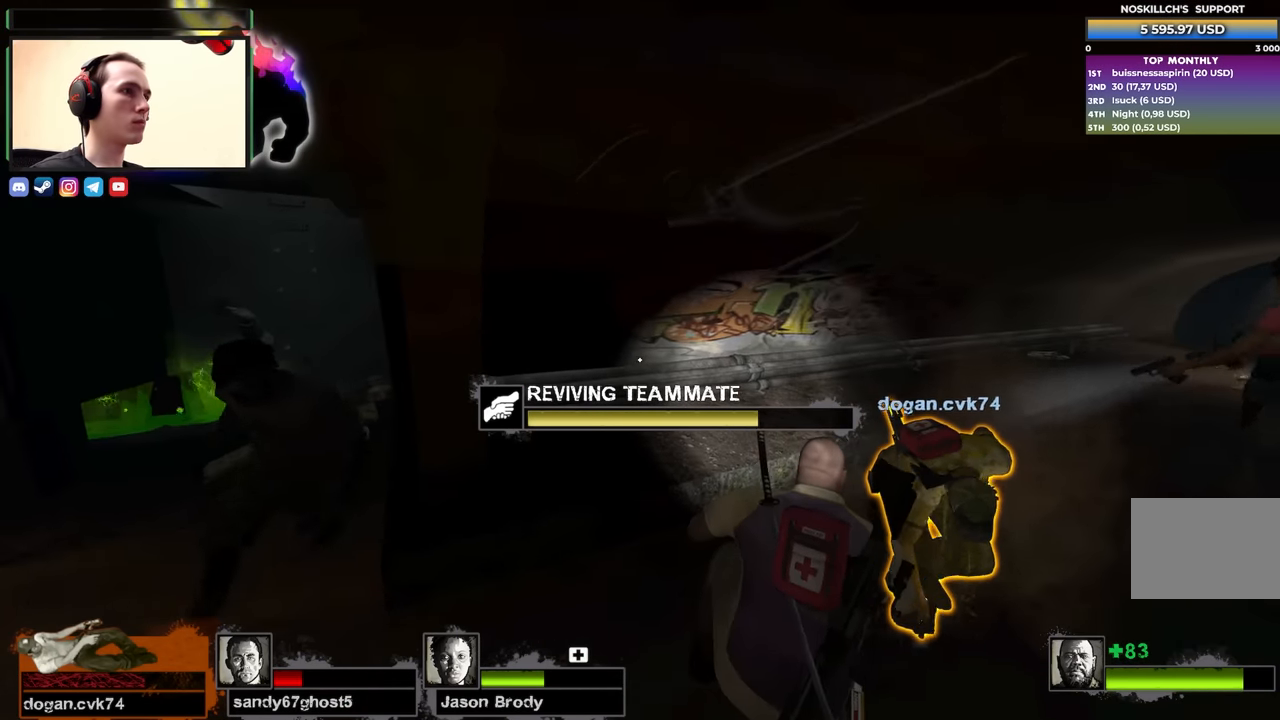
{"keys": ["e"], "events": []}